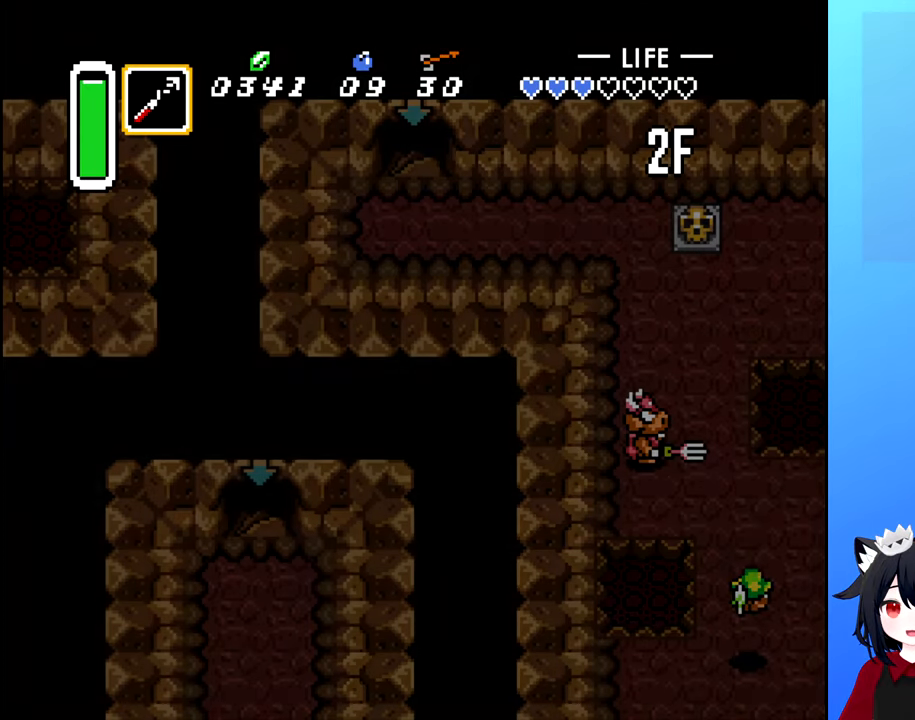
Gameplay with a controller (Nintendo layout); each line is a JSON object with the inputs held at the frame after it. "events" lists button and stick changes between this image and that frame as [ms after this image, input, new state], when the widget could be followed in between. Not read: L3 R3.
{"buttons": [], "events": []}
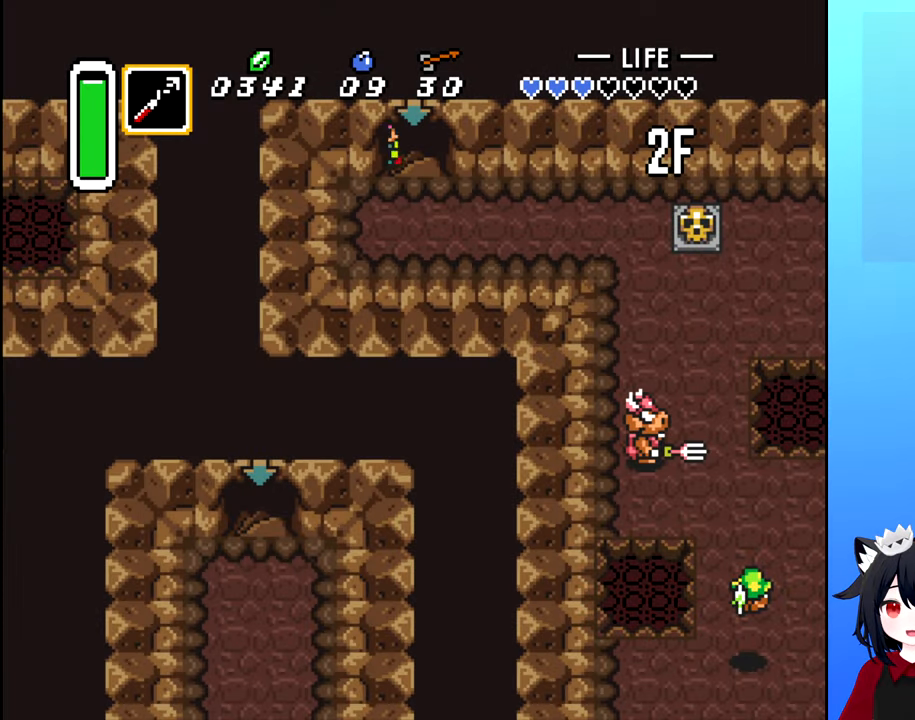
{"buttons": ["DPAD_DOWN"], "events": [[150, "DPAD_DOWN", "down"]]}
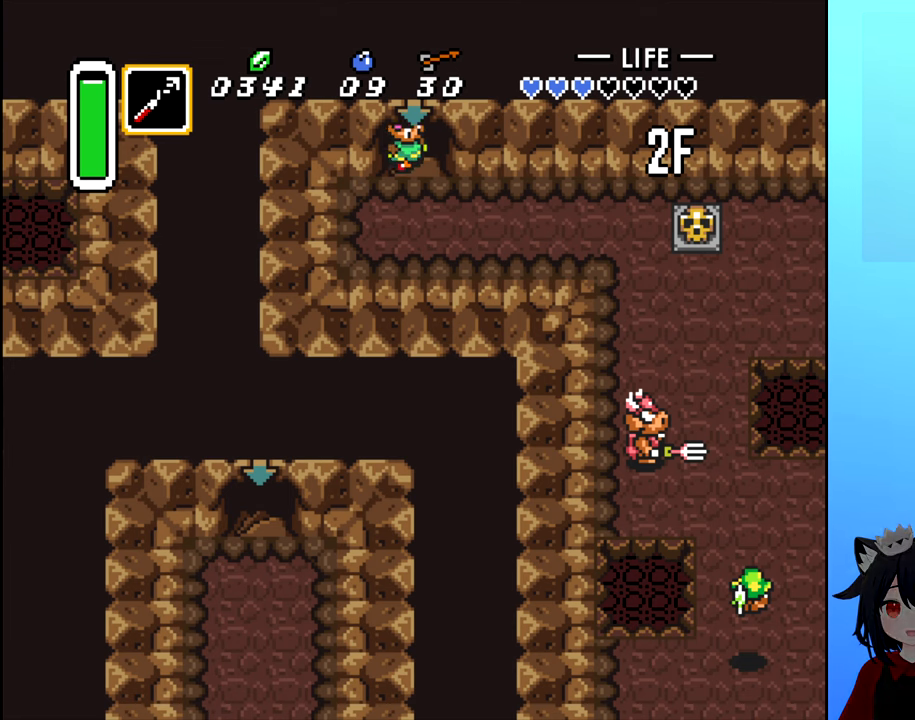
{"buttons": ["DPAD_RIGHT"], "events": [[300, "DPAD_RIGHT", "down"], [350, "DPAD_DOWN", "up"]]}
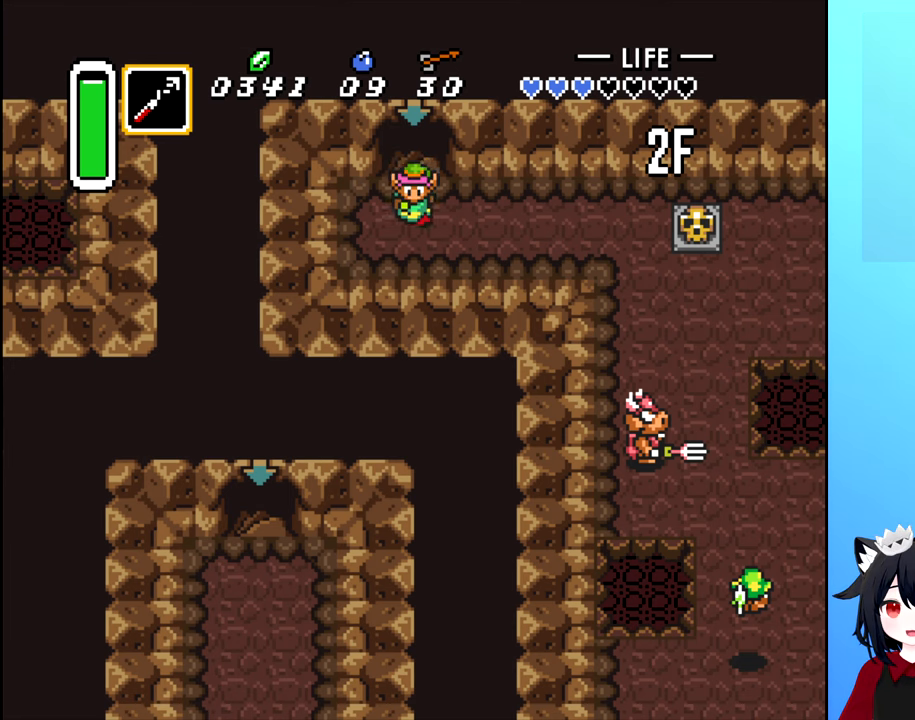
{"buttons": ["DPAD_RIGHT"], "events": []}
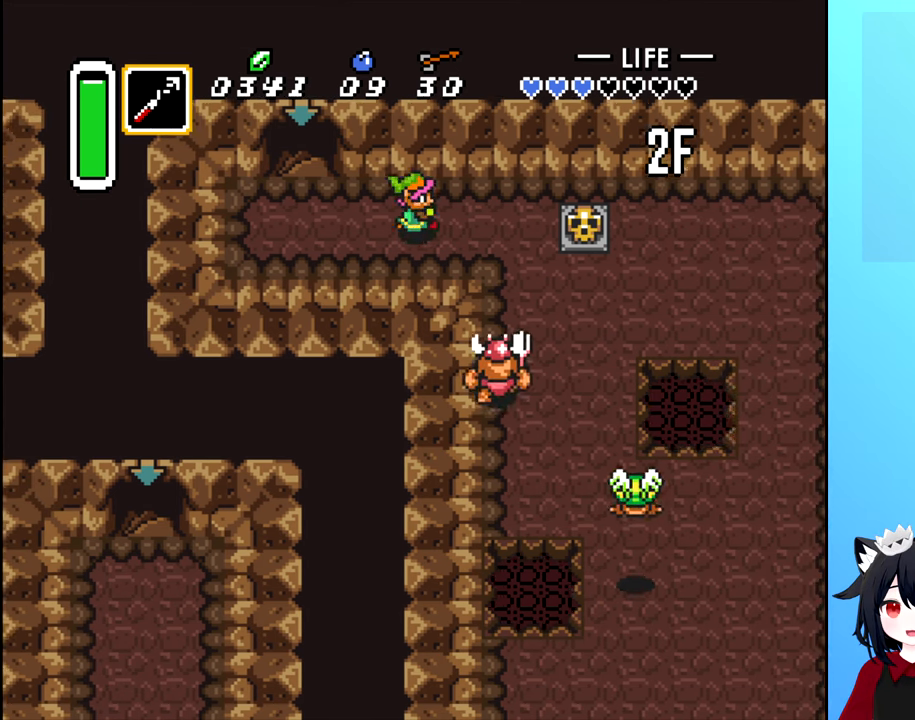
{"buttons": ["DPAD_LEFT"], "events": [[83, "DPAD_RIGHT", "up"], [400, "DPAD_LEFT", "down"]]}
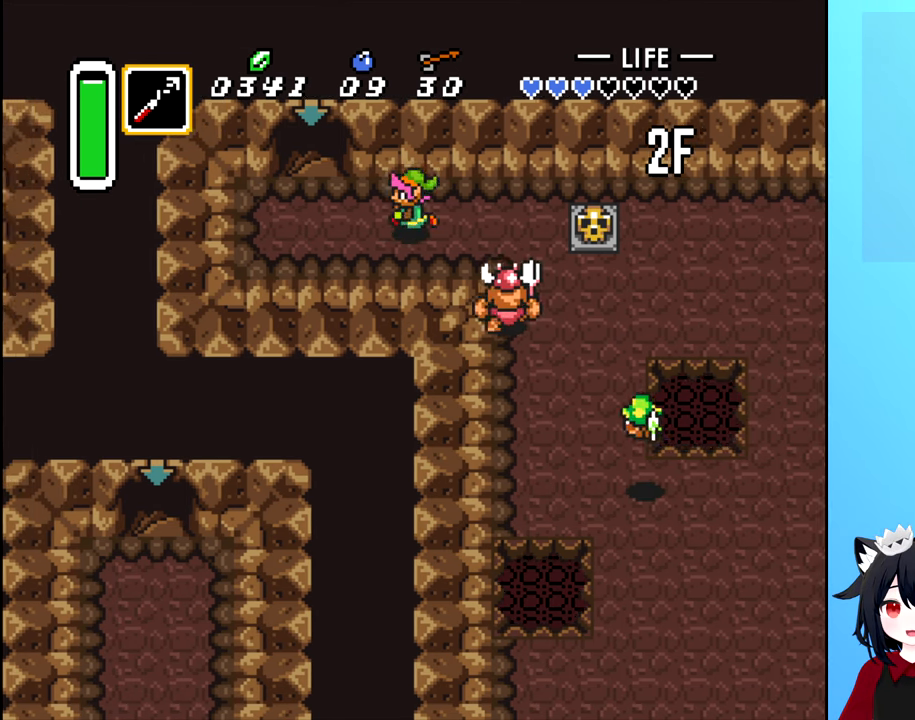
{"buttons": ["A"], "events": [[183, "DPAD_LEFT", "up"], [250, "DPAD_RIGHT", "down"], [350, "DPAD_RIGHT", "up"], [466, "A", "down"]]}
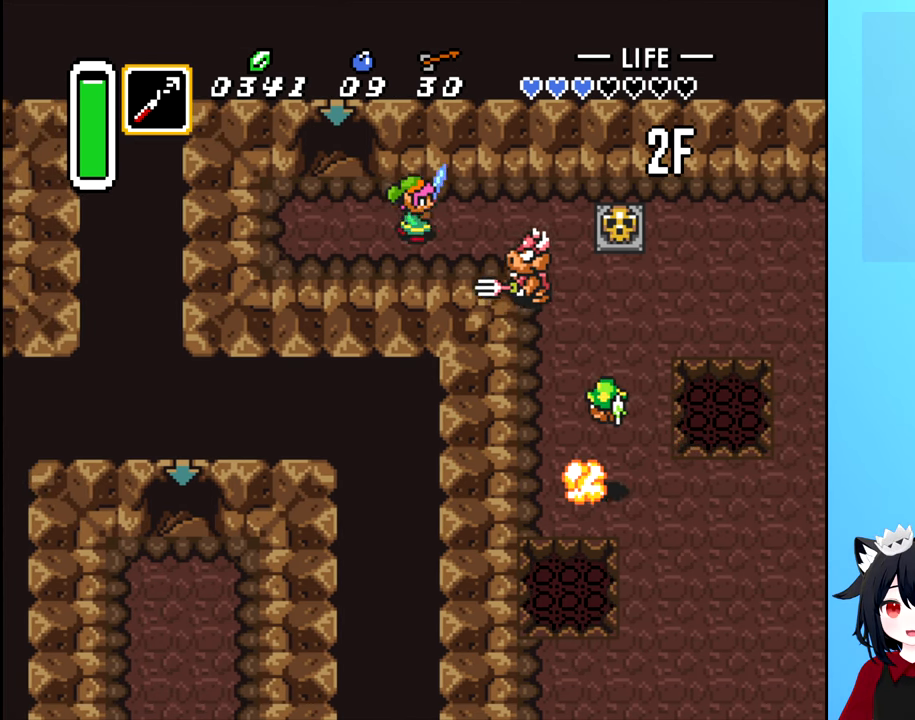
{"buttons": [], "events": [[66, "A", "up"], [333, "A", "down"], [450, "A", "up"]]}
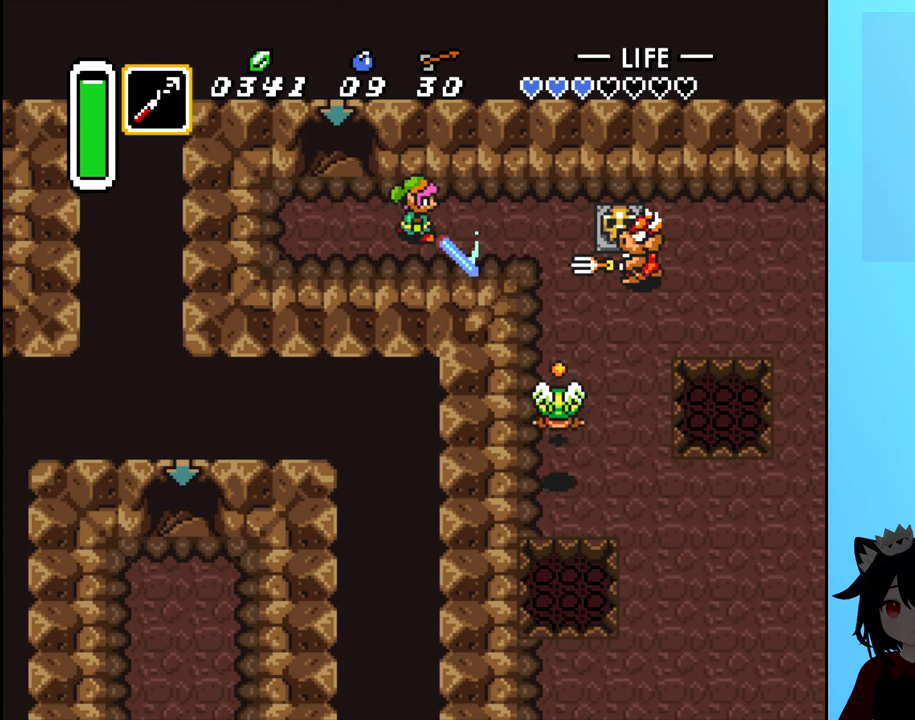
{"buttons": [], "events": []}
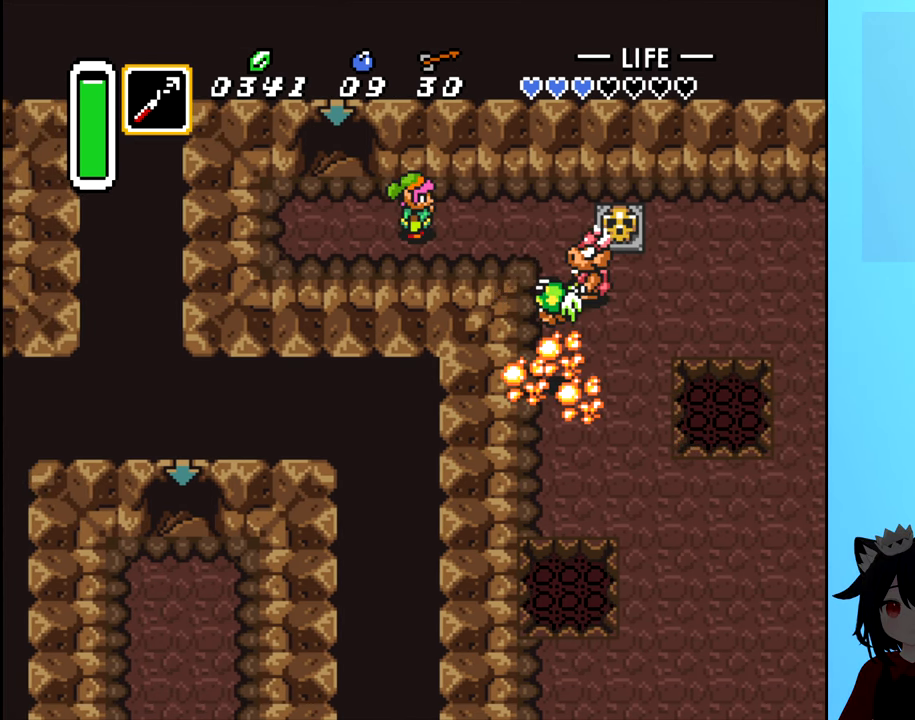
{"buttons": ["A"], "events": [[466, "A", "down"]]}